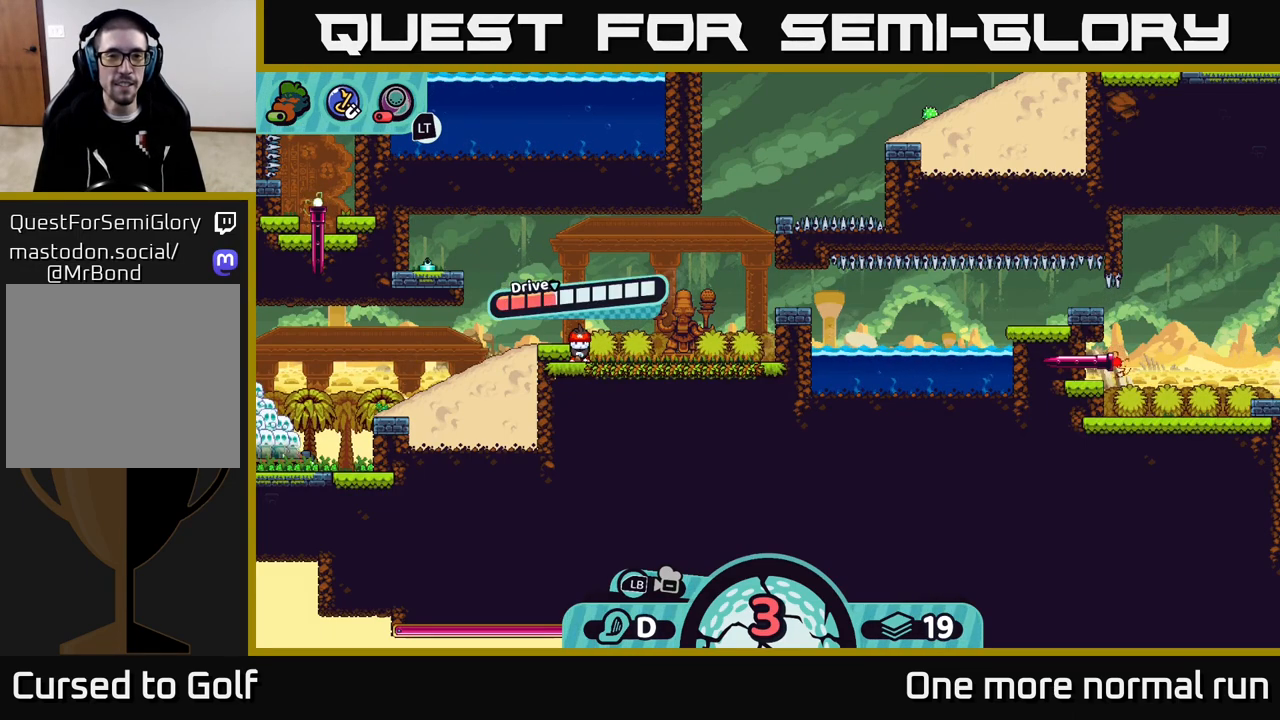
Gameplay with a controller (Xbox layout); each line is a JSON object with the inputs held at the frame after it. "events" lists button and stick changes between this image and that frame as [ms after this image, input, new state], when the widget could be followed in between.
{"buttons": [], "left_stick": "center", "right_stick": "center", "events": []}
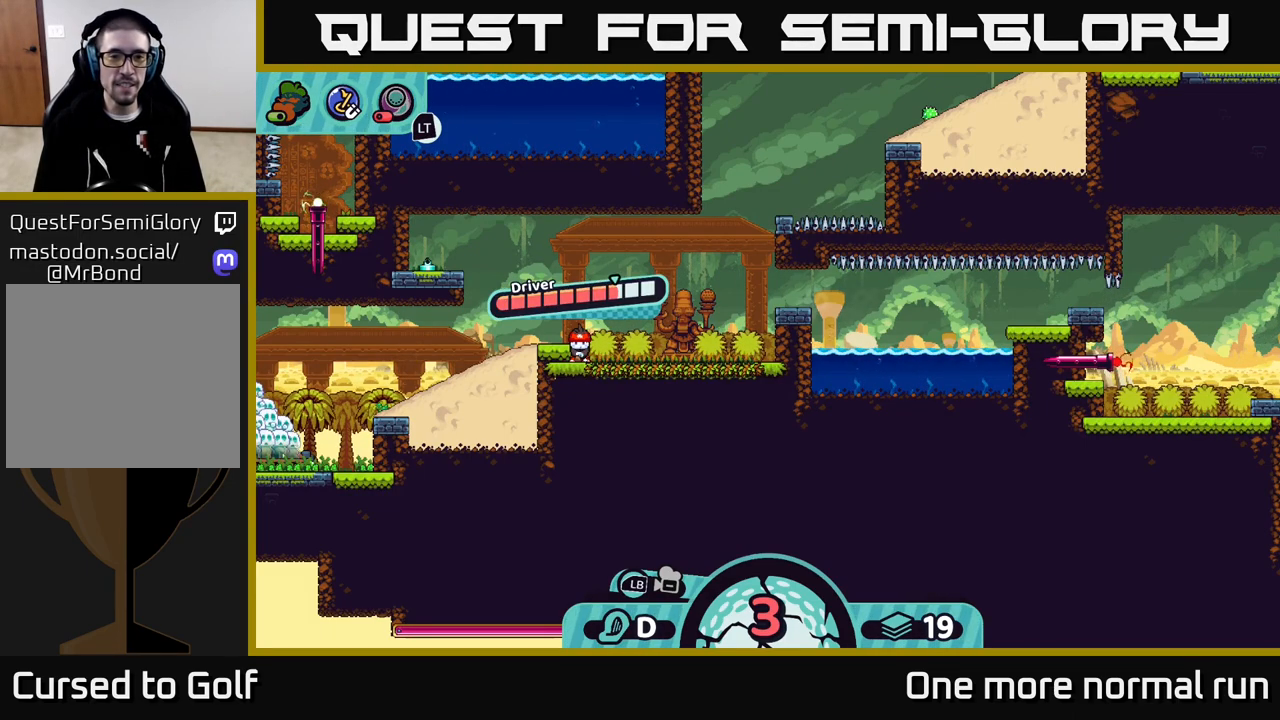
{"buttons": [], "left_stick": "center", "right_stick": "center", "events": []}
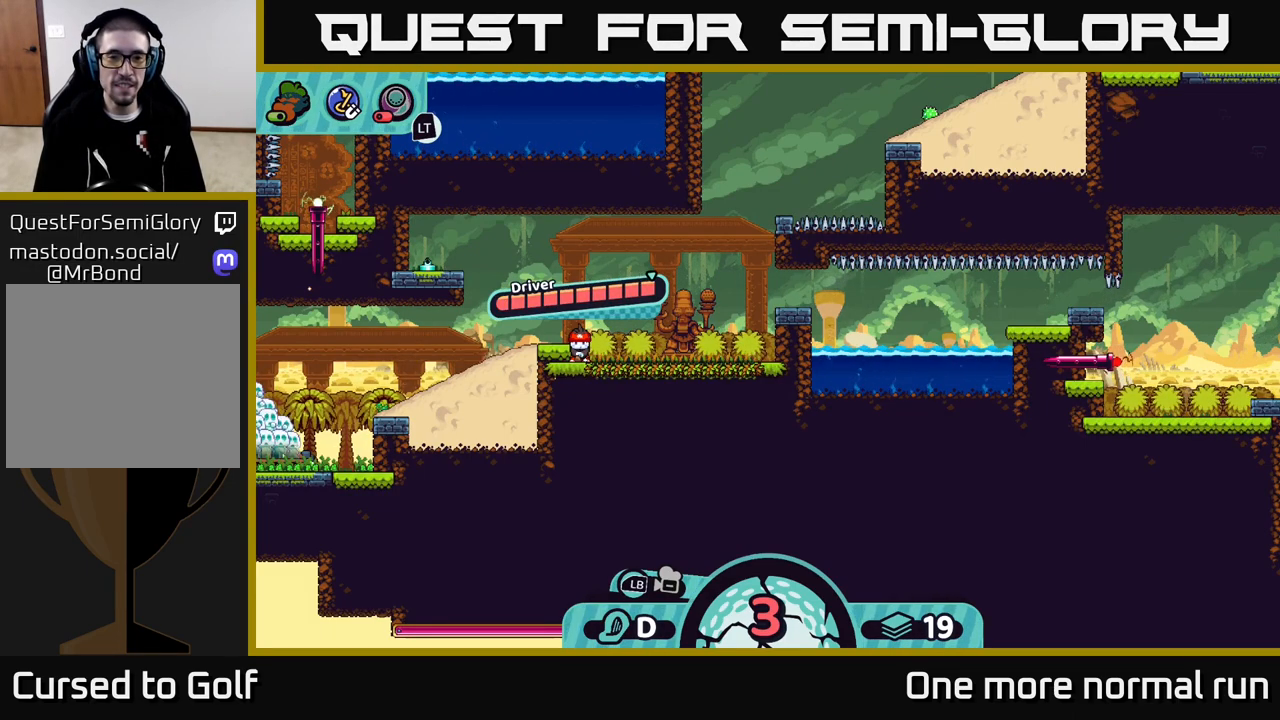
{"buttons": [], "left_stick": "center", "right_stick": "right", "events": [[83, "A", "down"], [300, "A", "up"], [500, "right_stick", "right"]]}
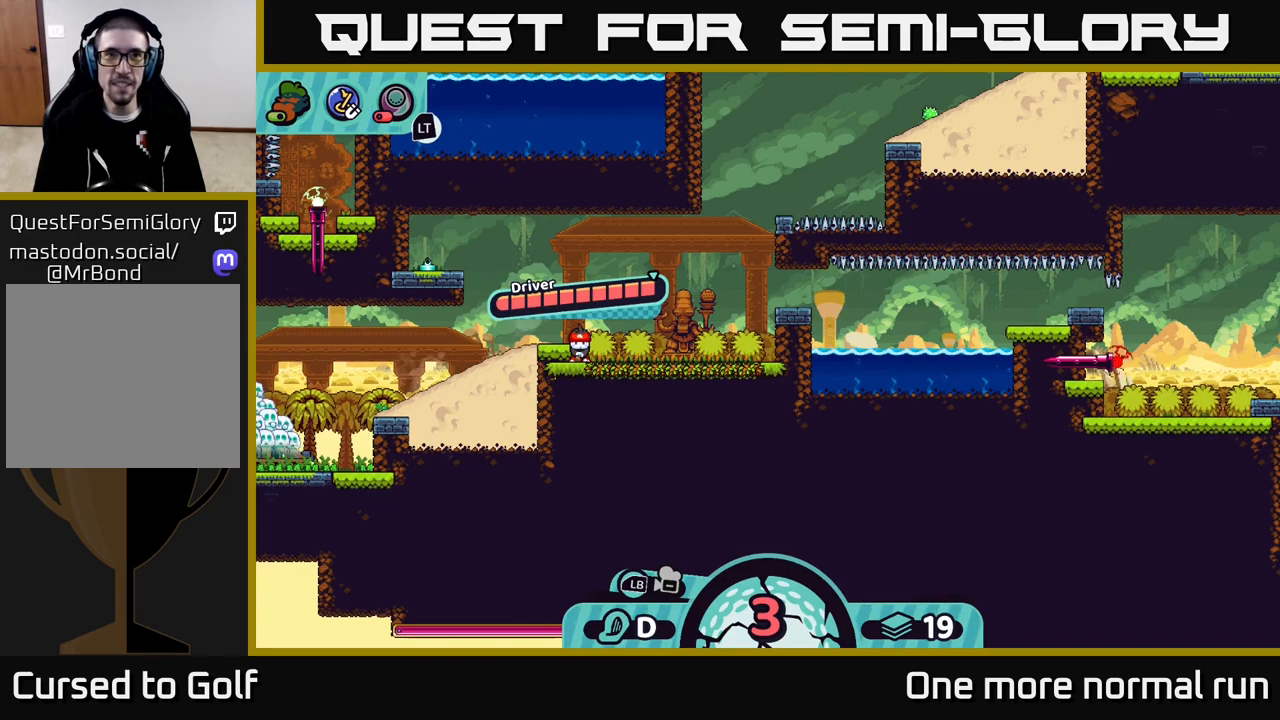
{"buttons": [], "left_stick": "center", "right_stick": "center", "events": [[300, "right_stick", "center"]]}
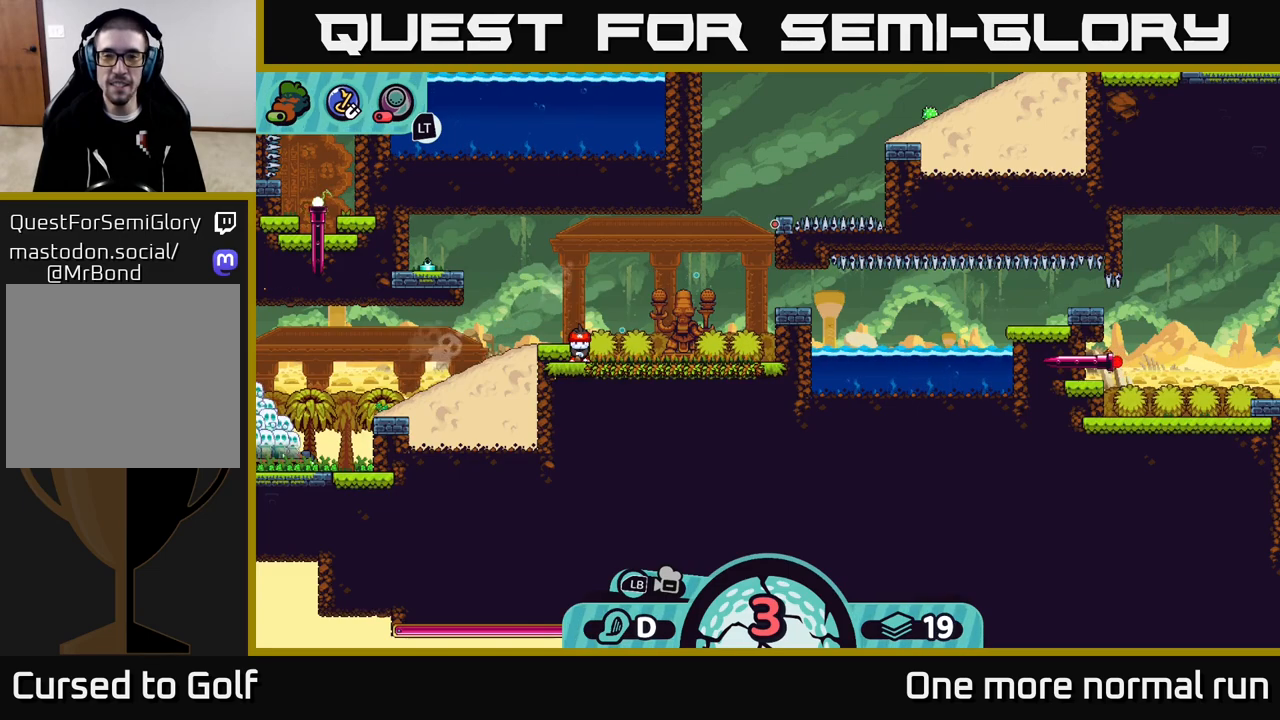
{"buttons": [], "left_stick": "center", "right_stick": "center", "events": []}
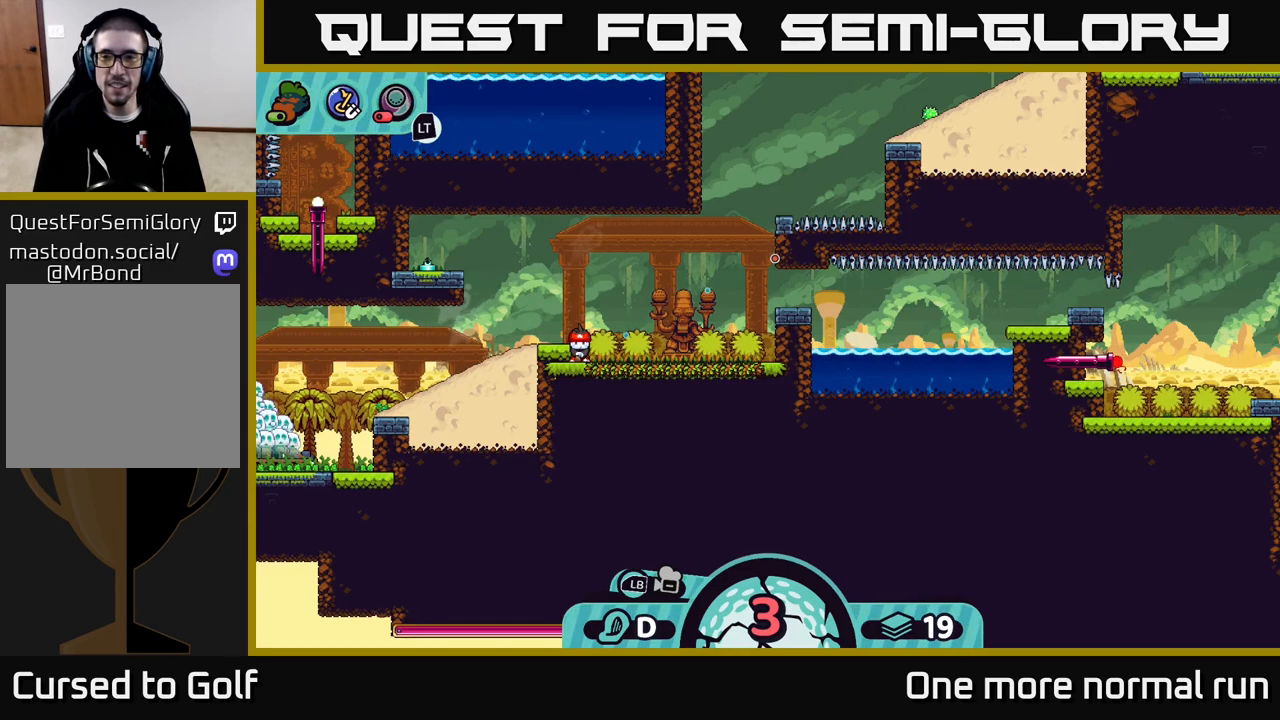
{"buttons": [], "left_stick": "center", "right_stick": "center", "events": []}
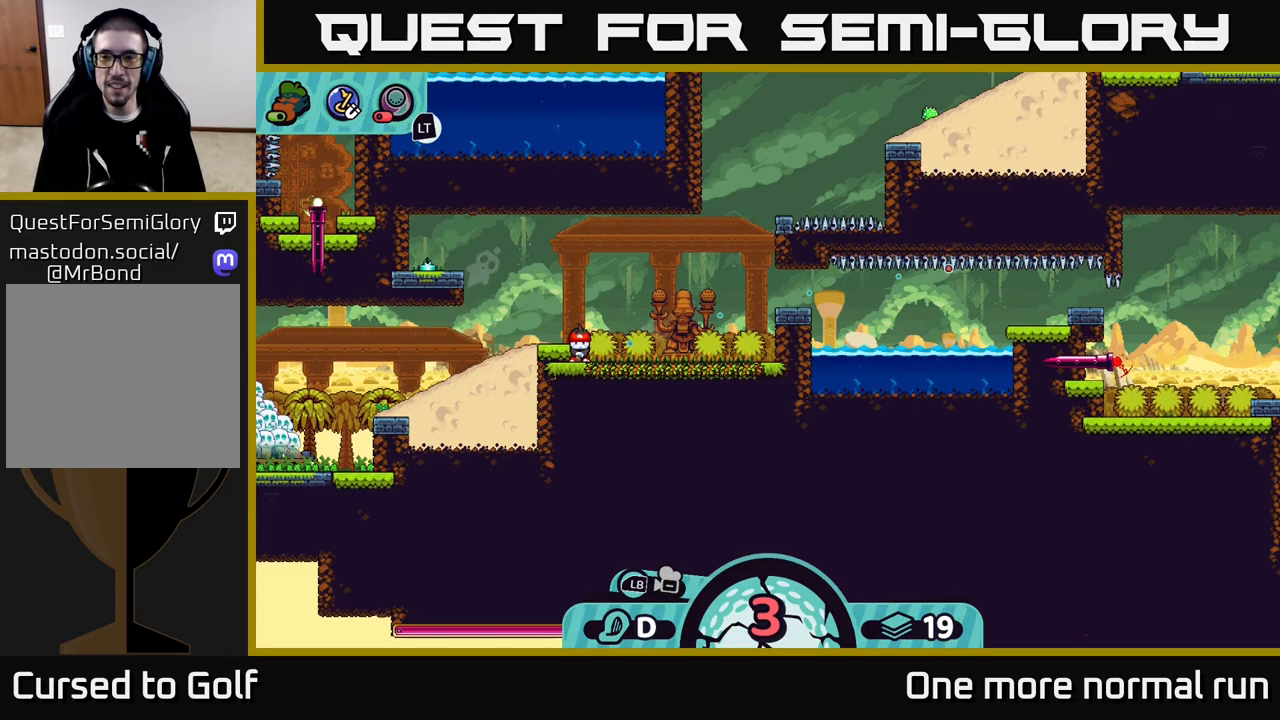
{"buttons": [], "left_stick": "center", "right_stick": "center", "events": []}
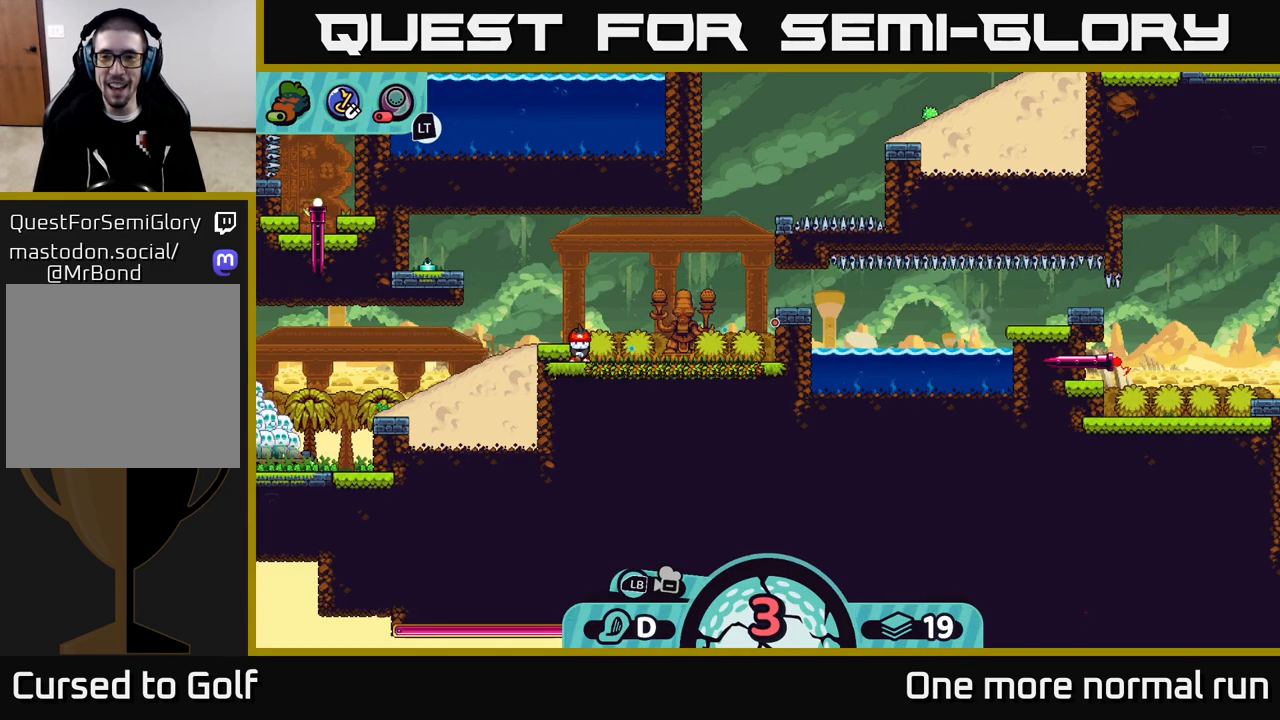
{"buttons": [], "left_stick": "center", "right_stick": "center", "events": []}
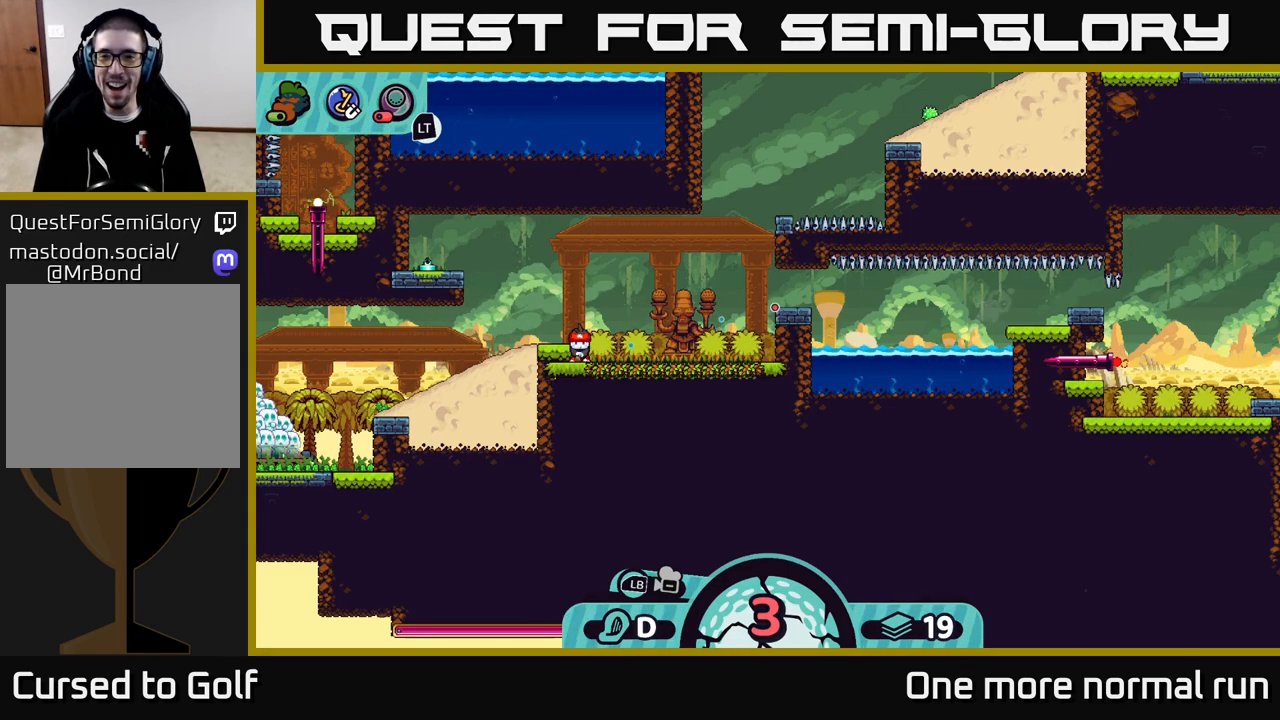
{"buttons": [], "left_stick": "center", "right_stick": "center", "events": [[17, "B", "down"], [117, "B", "up"], [400, "A", "down"], [467, "A", "up"]]}
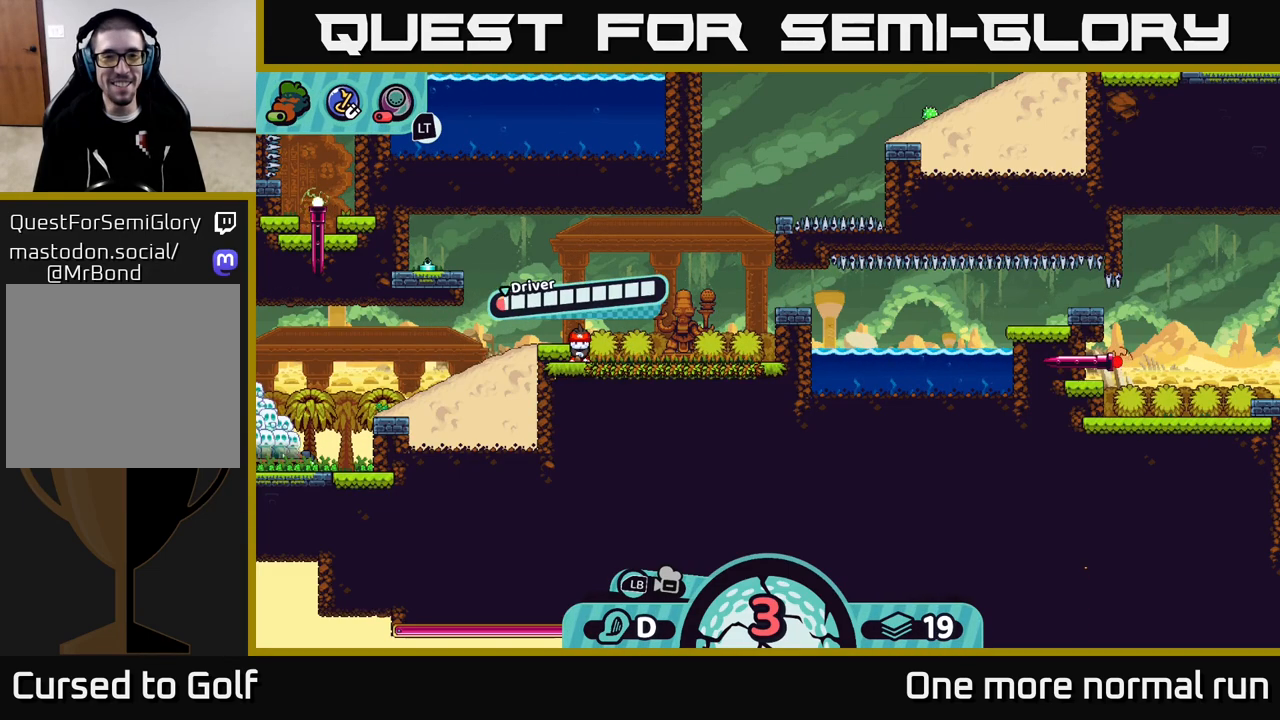
{"buttons": [], "left_stick": "center", "right_stick": "center", "events": []}
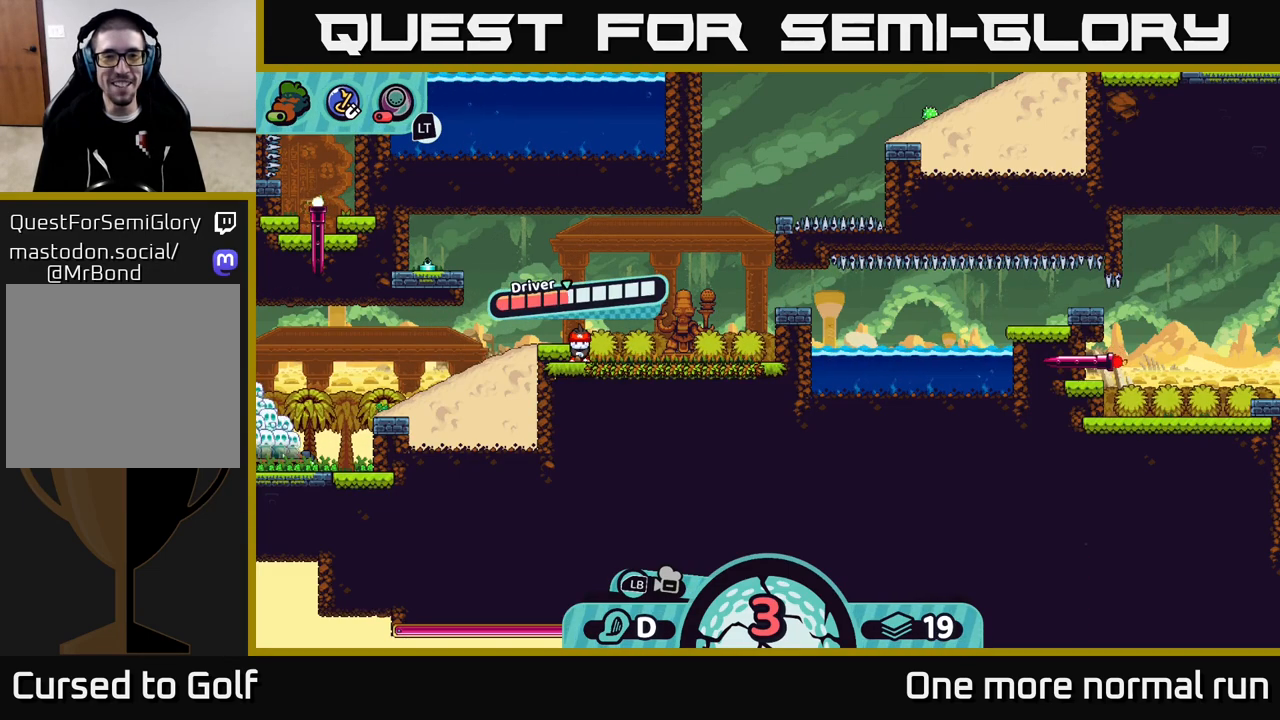
{"buttons": ["A"], "left_stick": "center", "right_stick": "center", "events": [[467, "A", "down"]]}
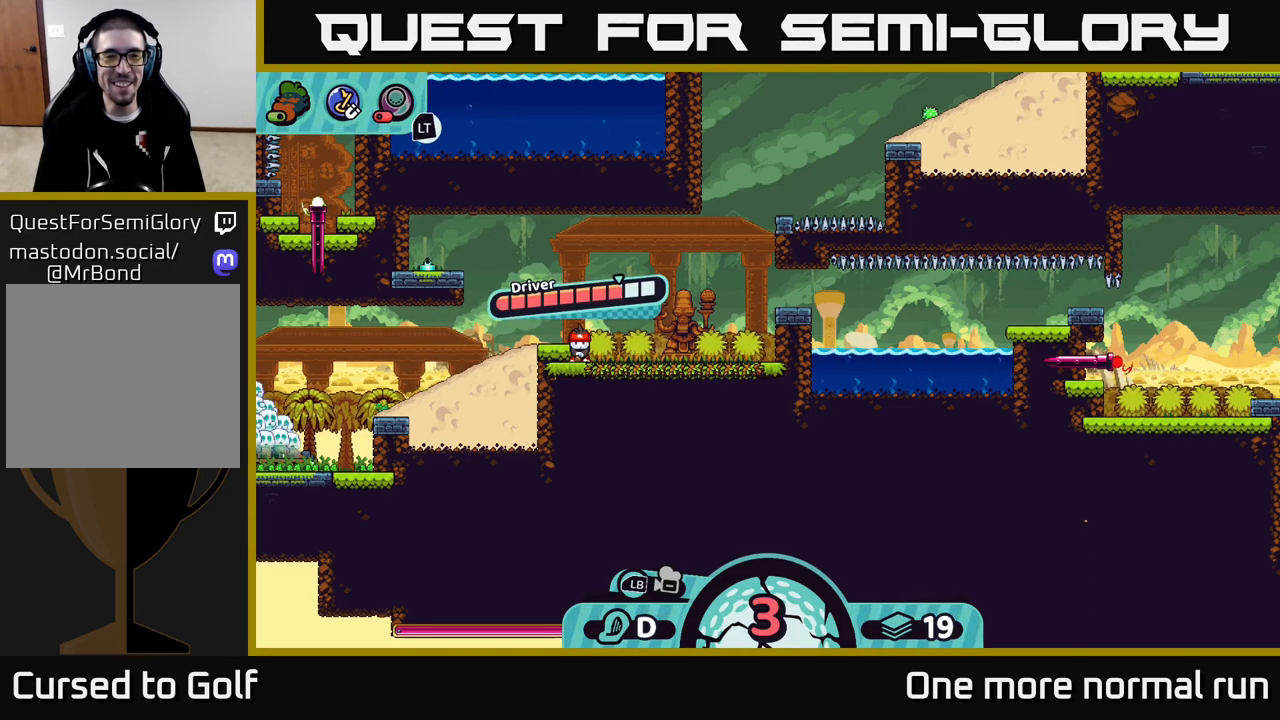
{"buttons": [], "left_stick": "right", "right_stick": "center", "events": [[83, "A", "up"], [333, "left_stick", "right"]]}
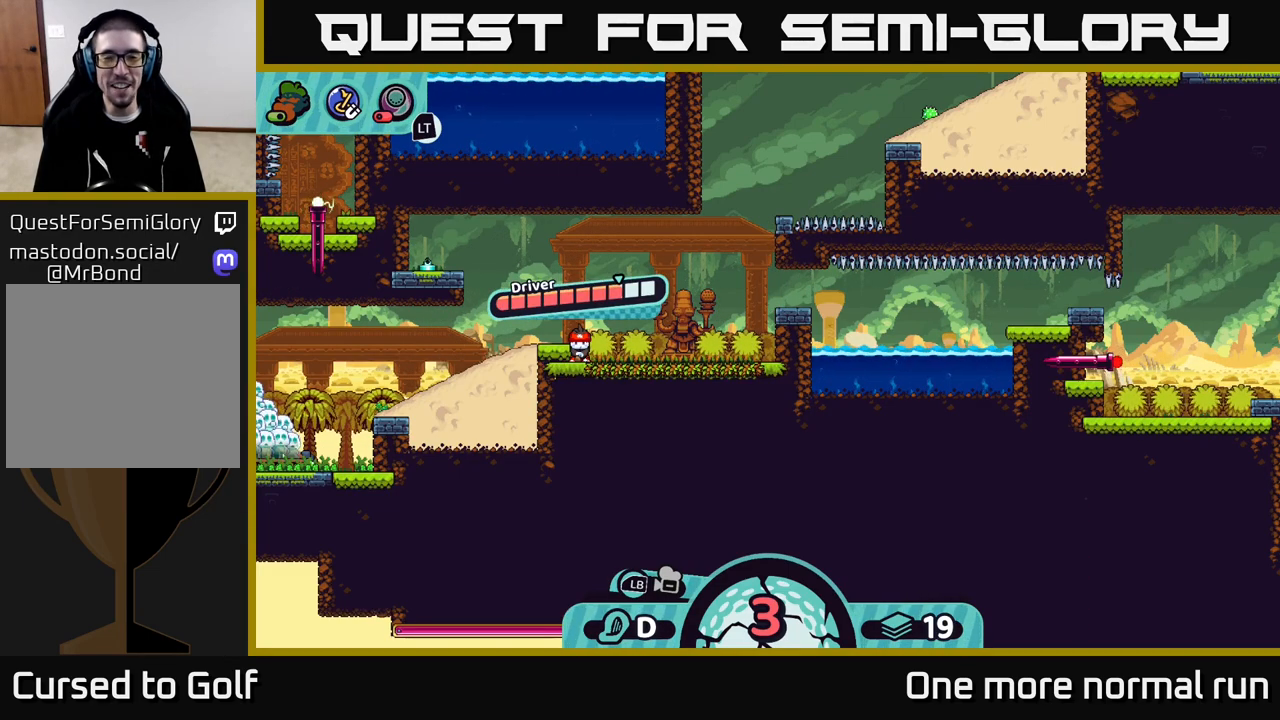
{"buttons": [], "left_stick": "center", "right_stick": "center", "events": [[133, "right_stick", "right"], [200, "left_stick", "center"], [267, "right_stick", "center"]]}
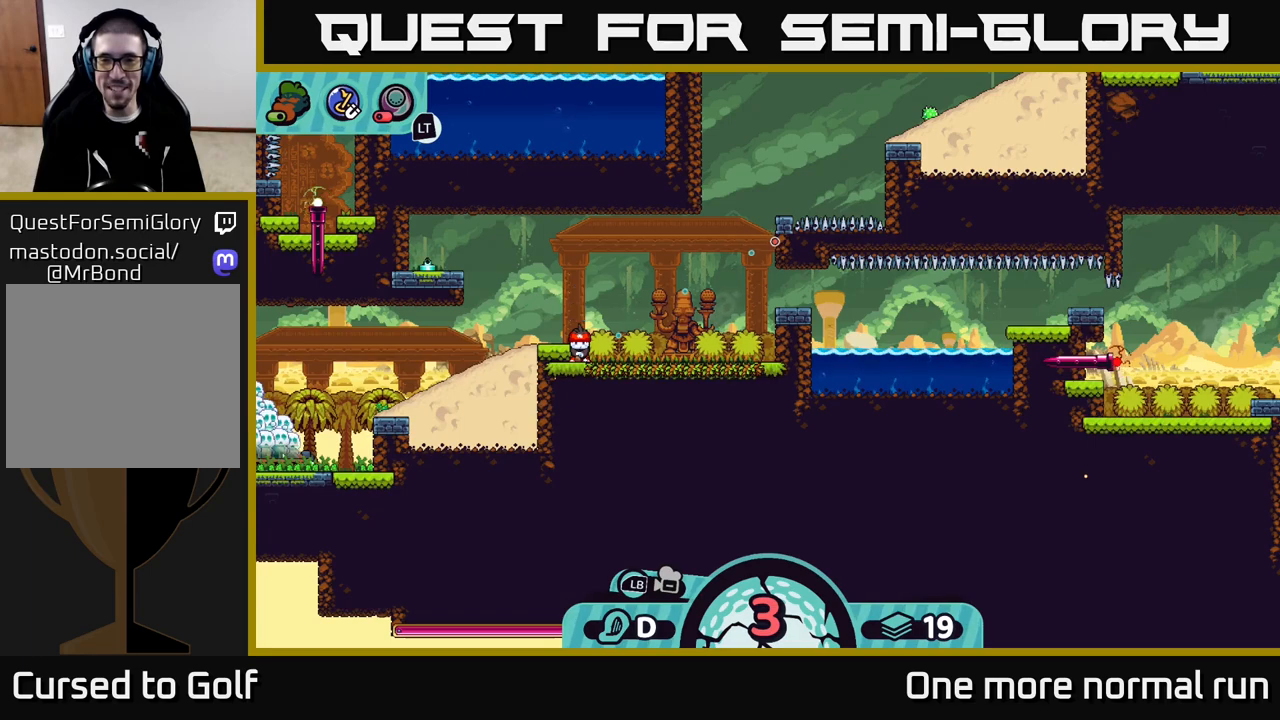
{"buttons": [], "left_stick": "center", "right_stick": "center", "events": []}
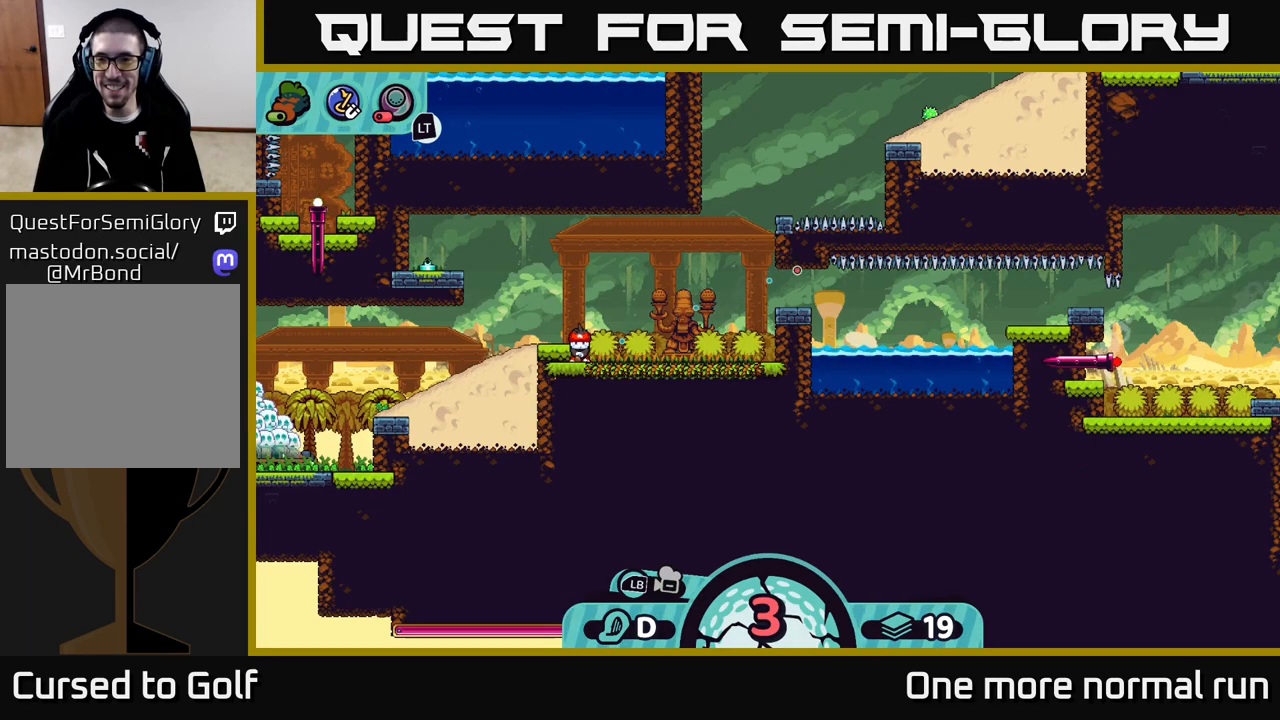
{"buttons": [], "left_stick": "center", "right_stick": "center", "events": []}
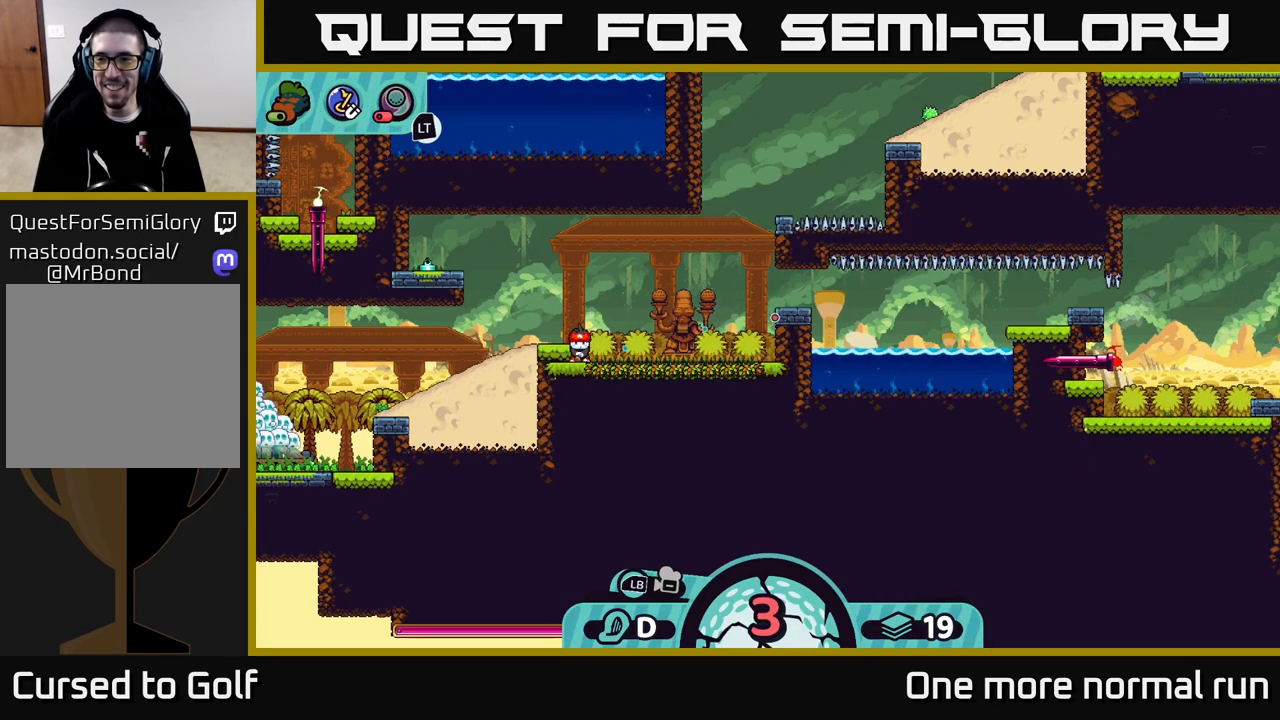
{"buttons": [], "left_stick": "center", "right_stick": "center", "events": []}
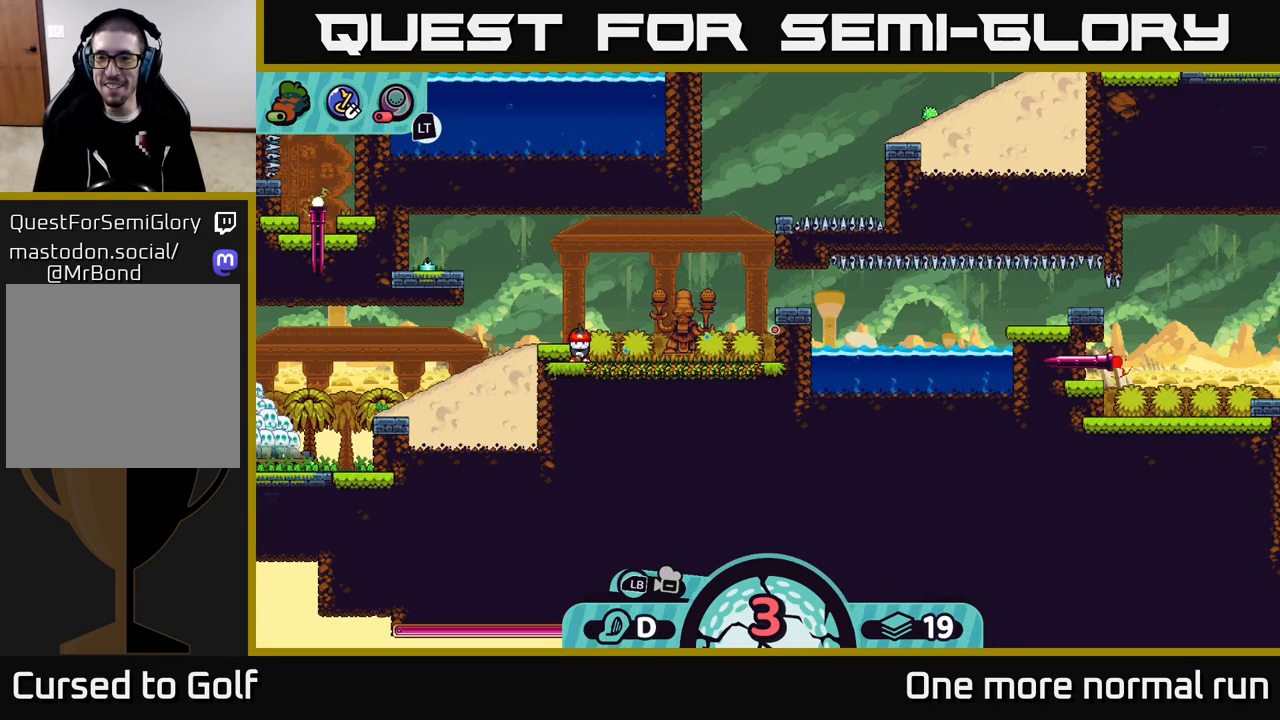
{"buttons": [], "left_stick": "center", "right_stick": "center", "events": []}
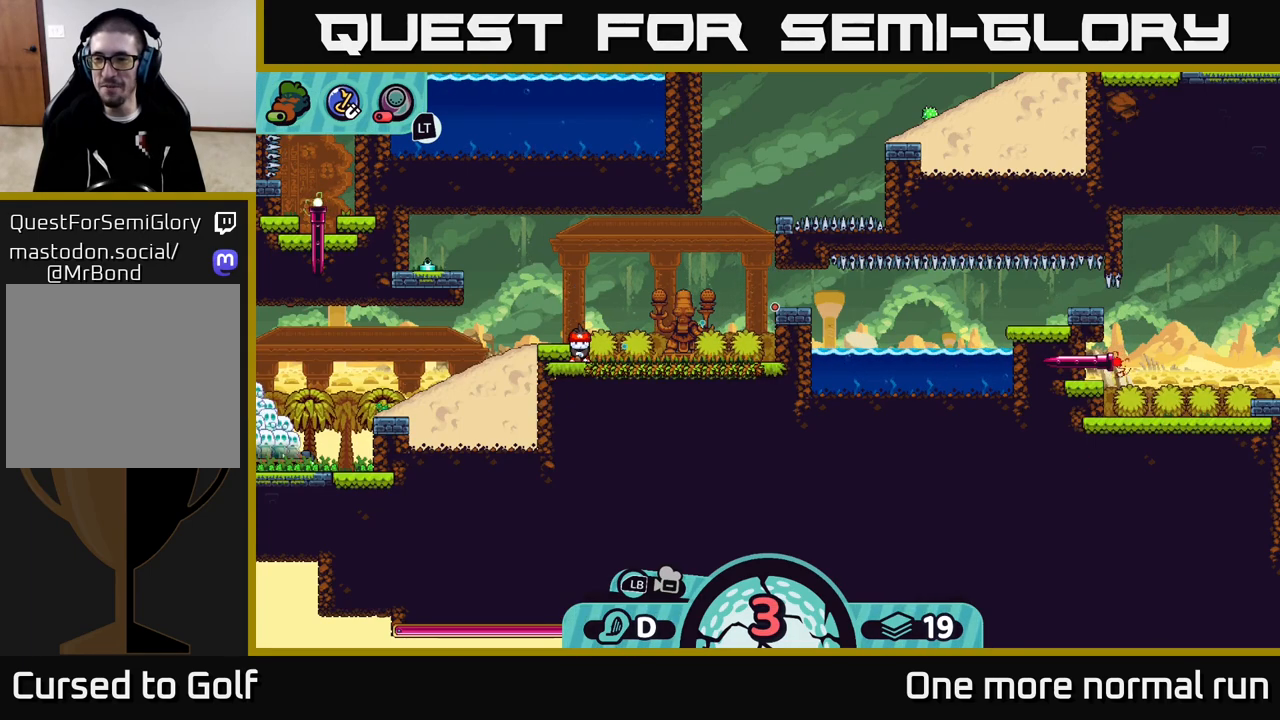
{"buttons": [], "left_stick": "center", "right_stick": "center", "events": [[167, "B", "down"], [283, "B", "up"]]}
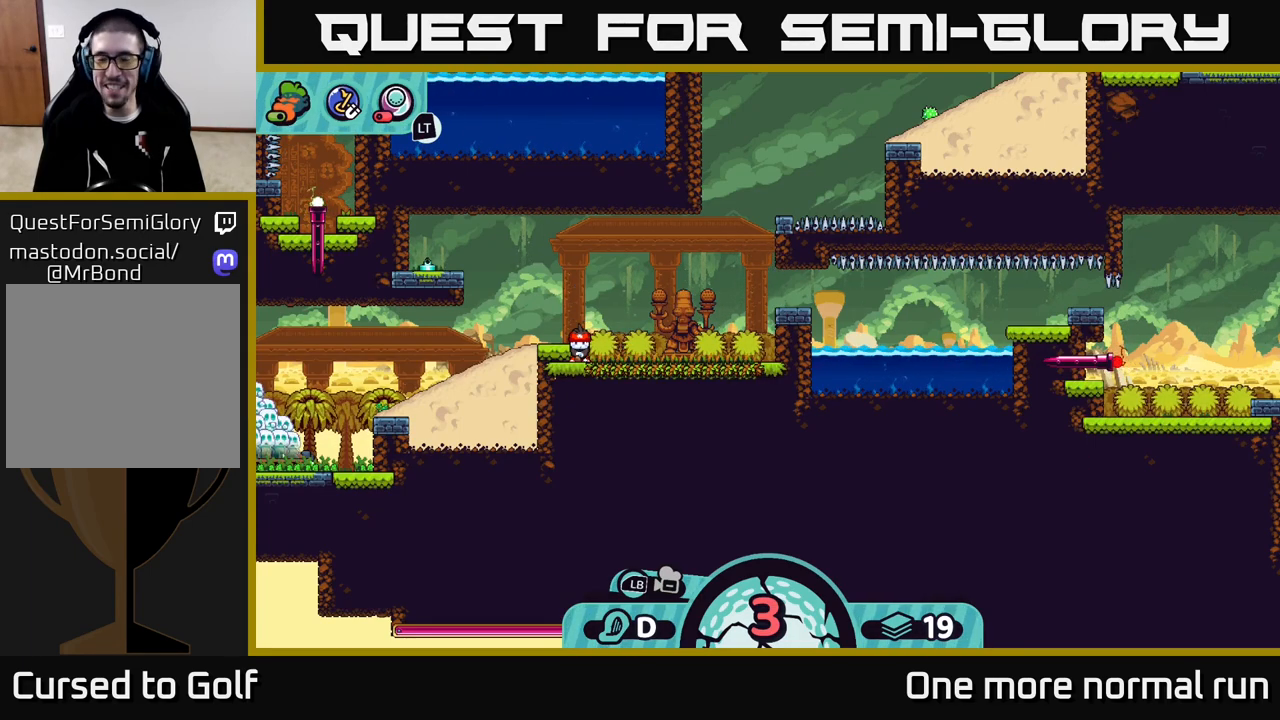
{"buttons": [], "left_stick": "center", "right_stick": "center", "events": [[250, "A", "down"], [333, "A", "up"]]}
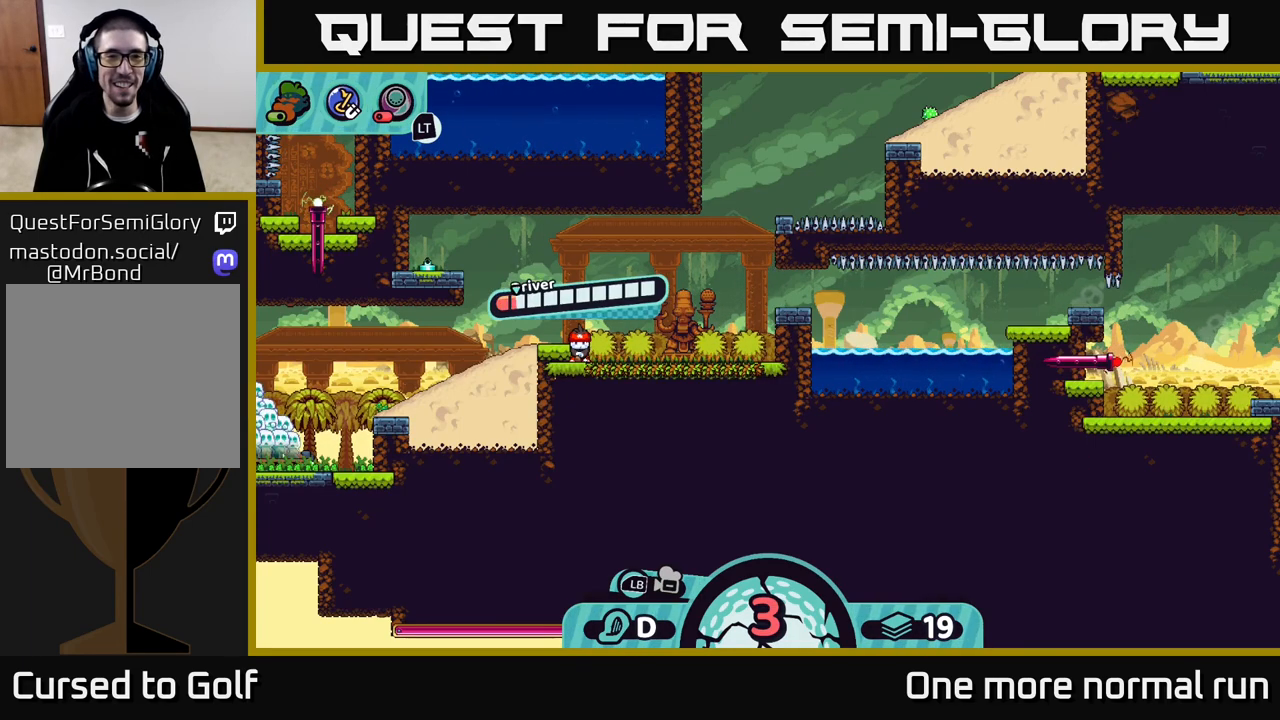
{"buttons": [], "left_stick": "center", "right_stick": "center", "events": []}
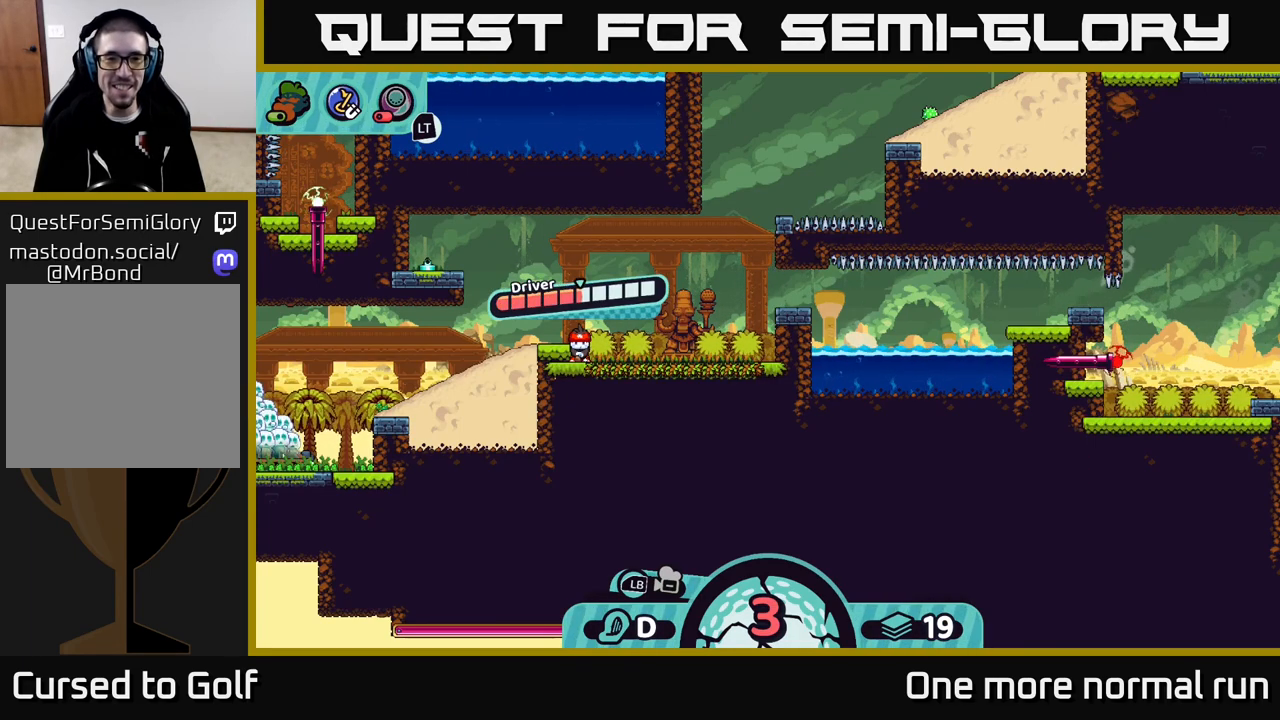
{"buttons": [], "left_stick": "center", "right_stick": "center", "events": [[250, "A", "down"], [333, "A", "up"]]}
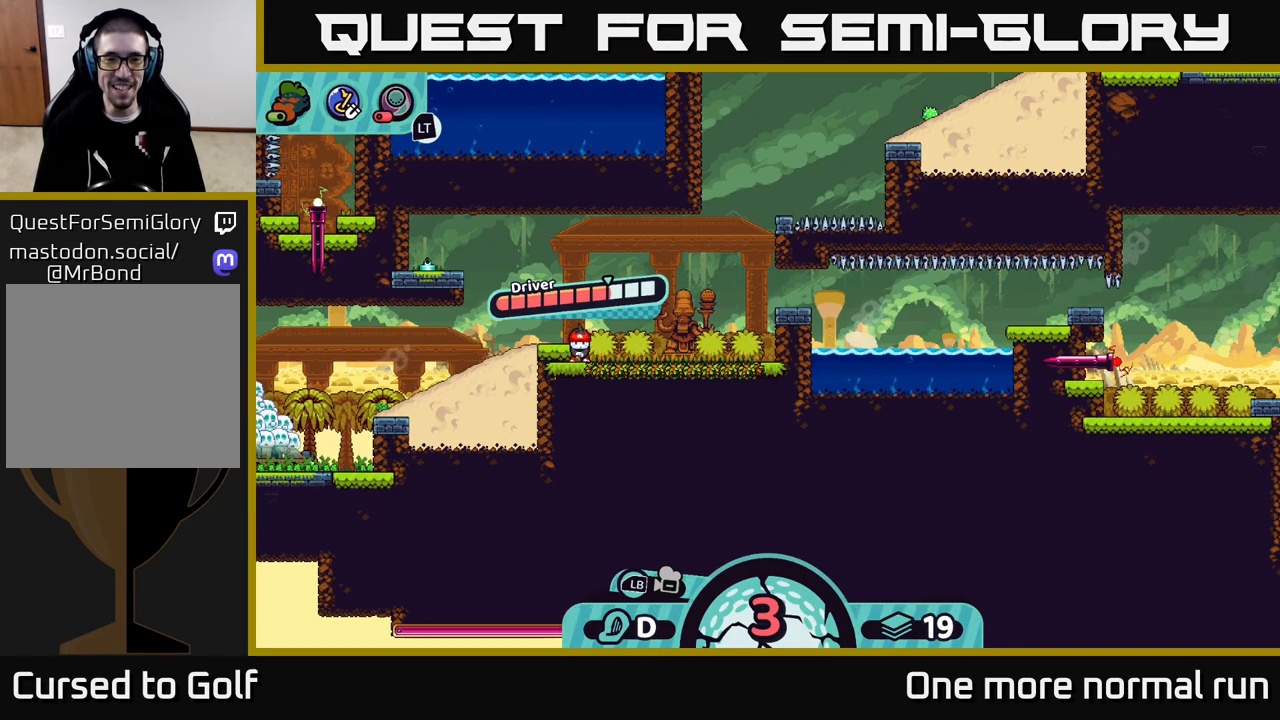
{"buttons": [], "left_stick": "right", "right_stick": "center", "events": [[100, "left_stick", "right"]]}
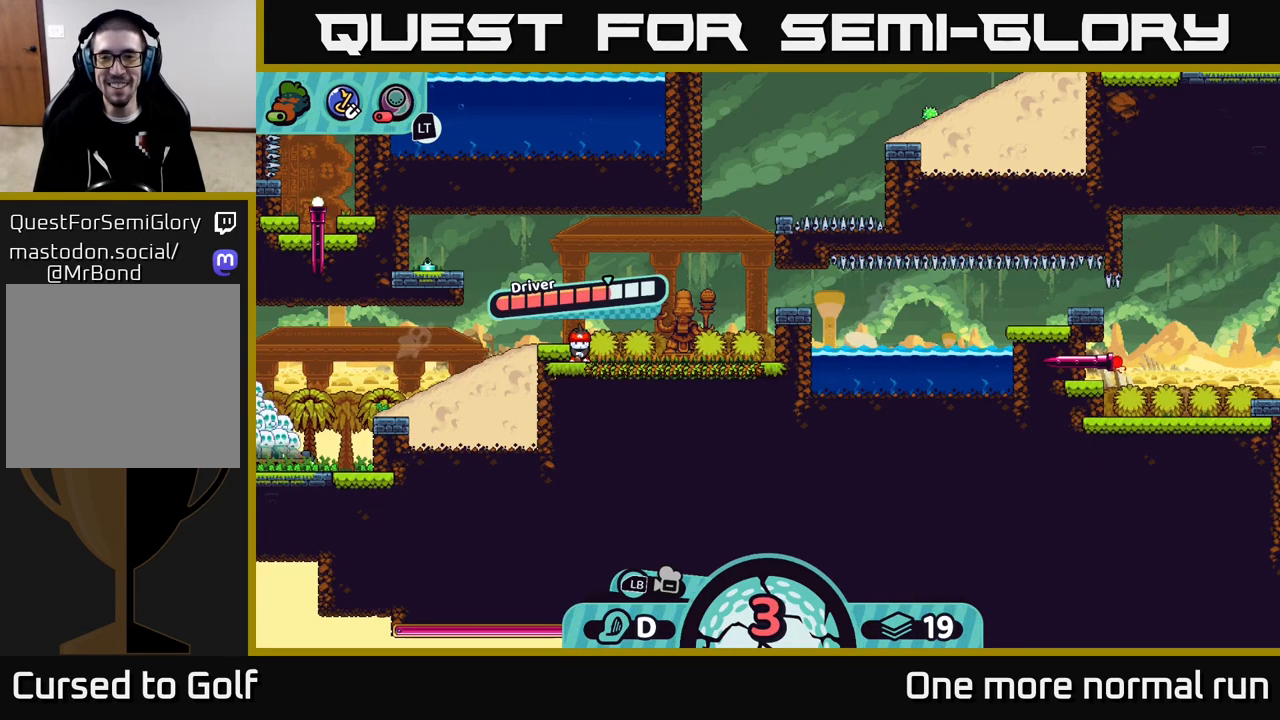
{"buttons": [], "left_stick": "center", "right_stick": "center", "events": [[67, "left_stick", "center"]]}